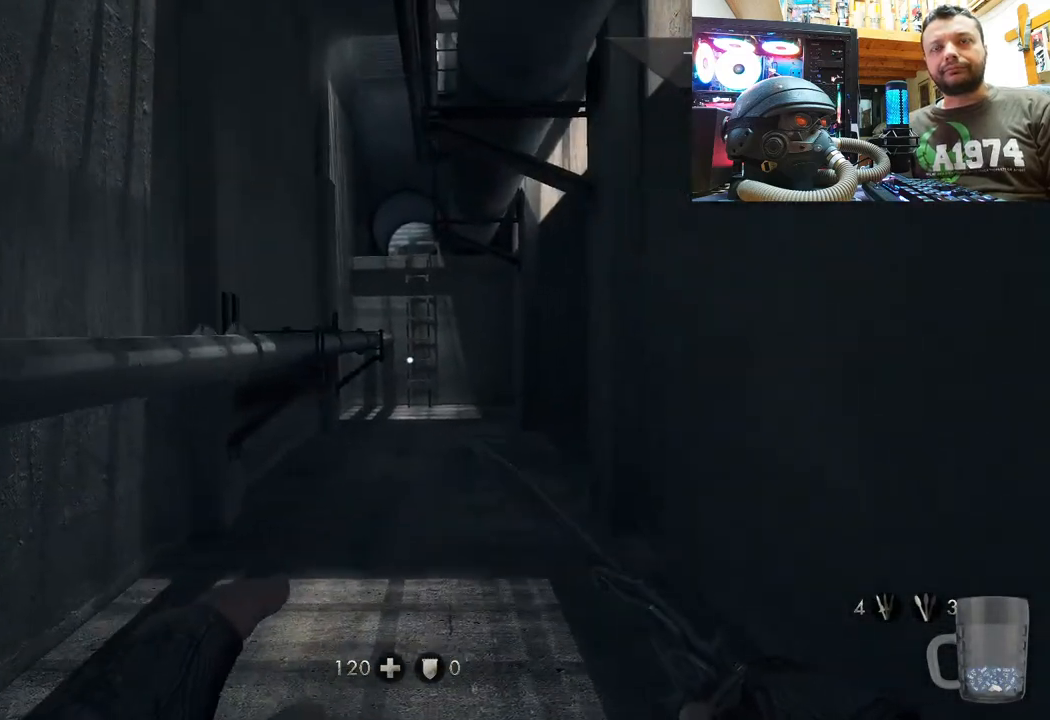
Gameplay with a controller (PlayStation layout); each line is a JSON object with the inputs held at the frame after it. "events" lists button and stick changes between this image and that frame as [ms after this image, input, new state], when the widget could be followed in between. Not read: TOUCHPAD.
{"buttons": [], "left_stick": "up", "right_stick": "center", "events": []}
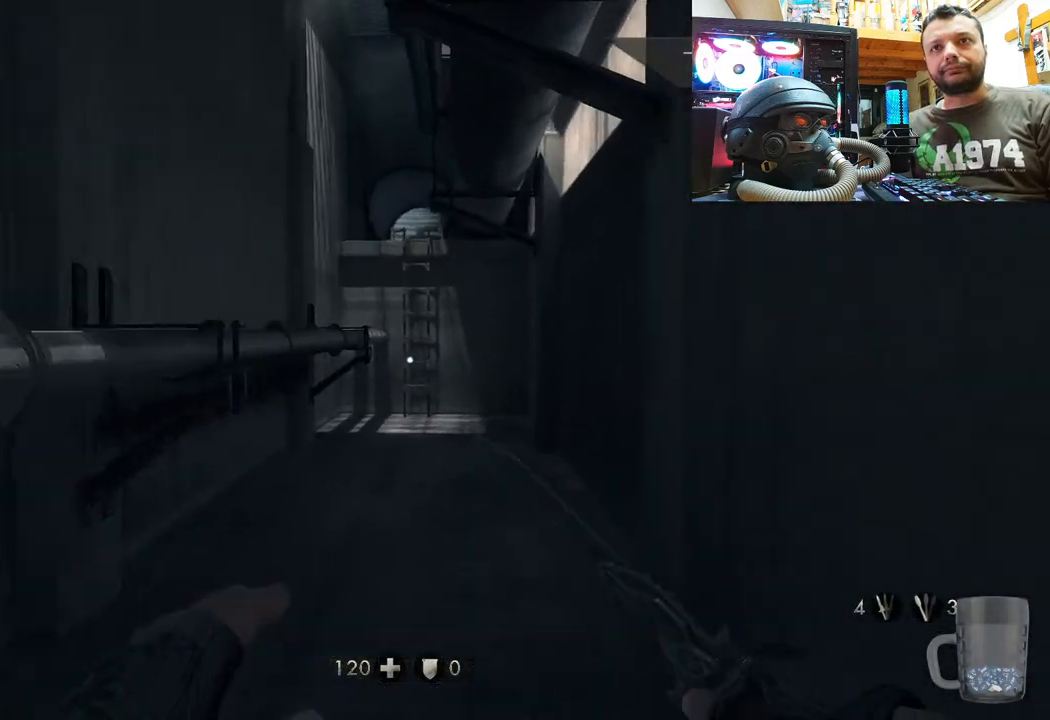
{"buttons": [], "left_stick": "up", "right_stick": "down", "events": [[350, "right_stick", "down"]]}
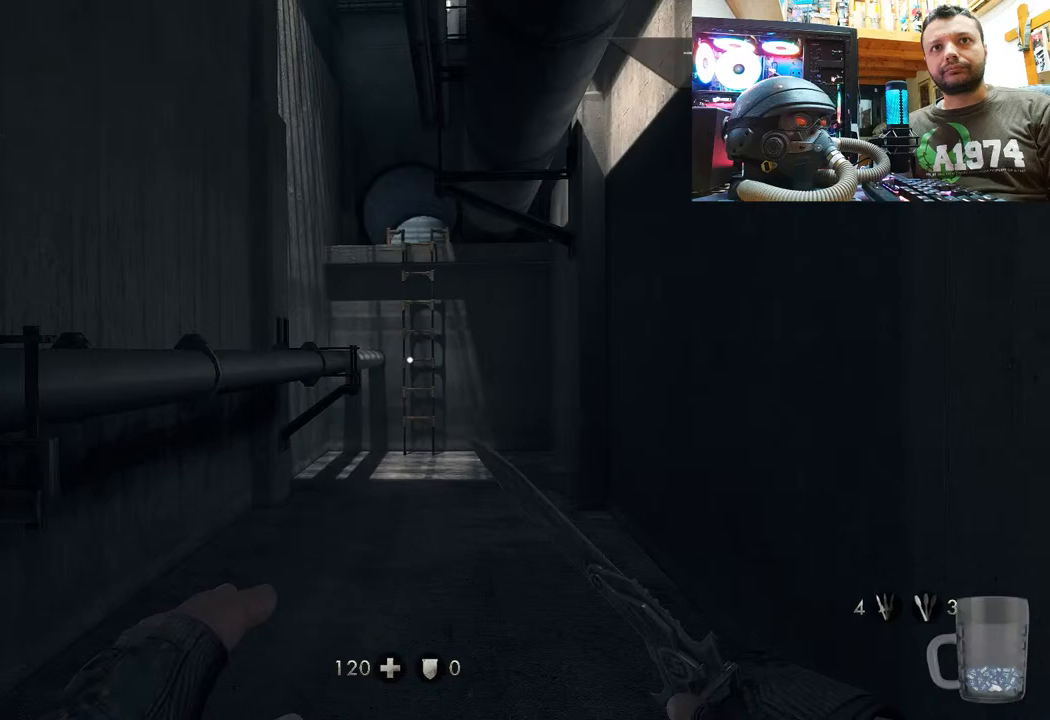
{"buttons": [], "left_stick": "center", "right_stick": "center", "events": [[167, "right_stick", "down-right"], [350, "right_stick", "center"], [467, "left_stick", "center"]]}
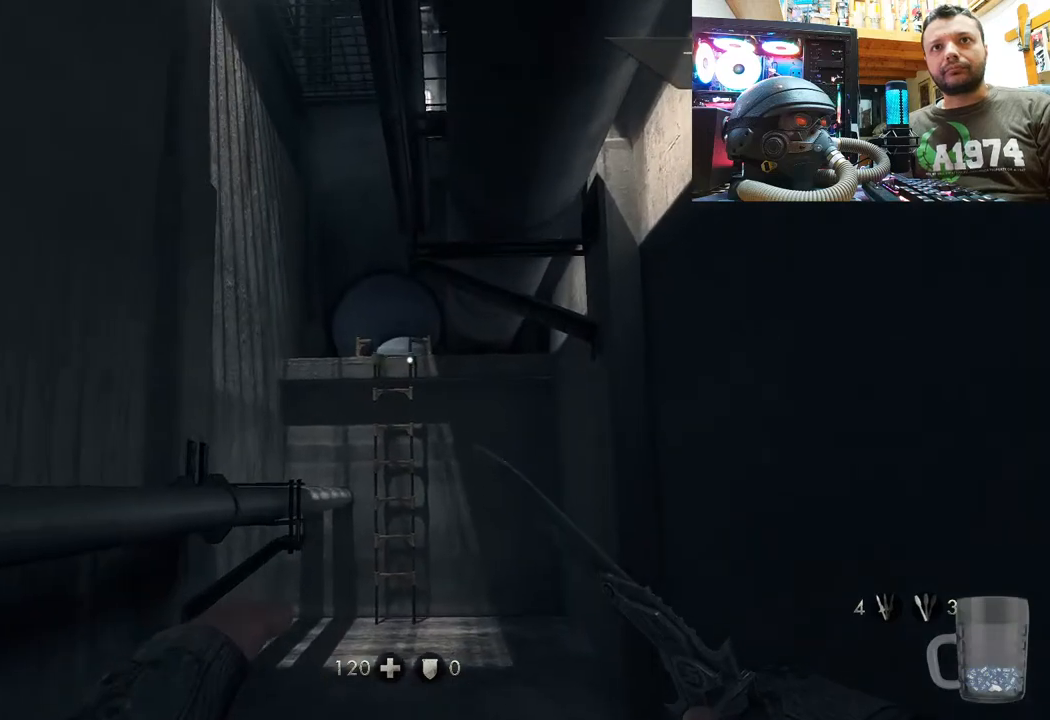
{"buttons": [], "left_stick": "up", "right_stick": "down-left", "events": [[100, "left_stick", "up"], [217, "right_stick", "down"], [283, "right_stick", "down-left"]]}
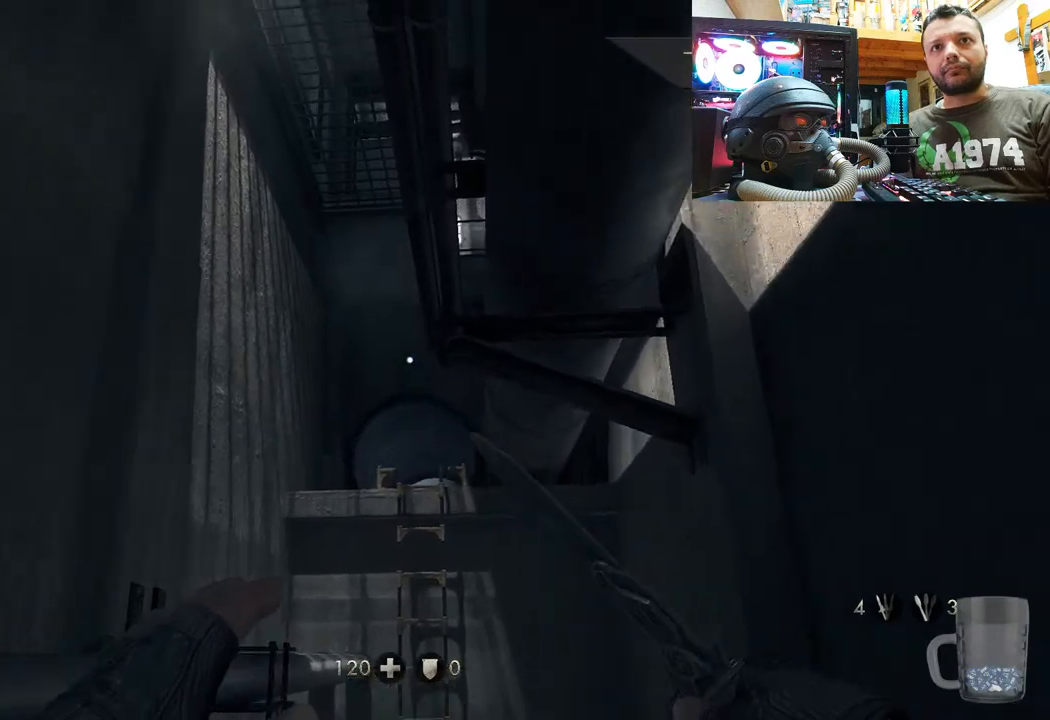
{"buttons": [], "left_stick": "up-right", "right_stick": "up", "events": [[267, "left_stick", "up-right"], [300, "right_stick", "center"], [483, "right_stick", "up"]]}
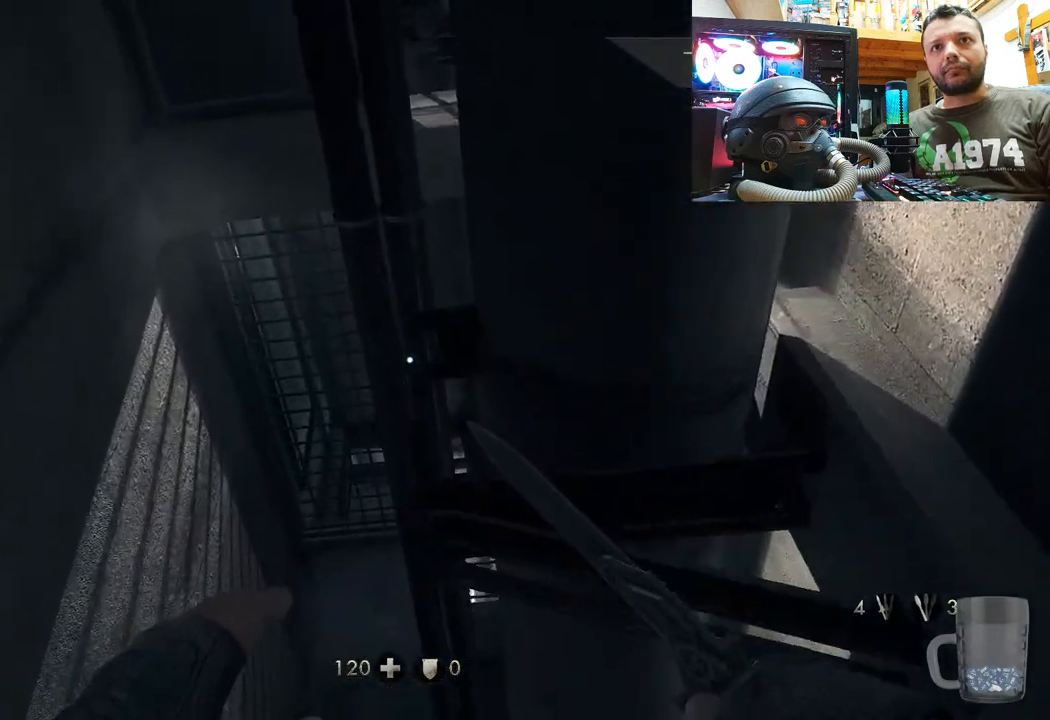
{"buttons": [], "left_stick": "up-right", "right_stick": "up", "events": [[17, "left_stick", "center"], [167, "left_stick", "up-right"]]}
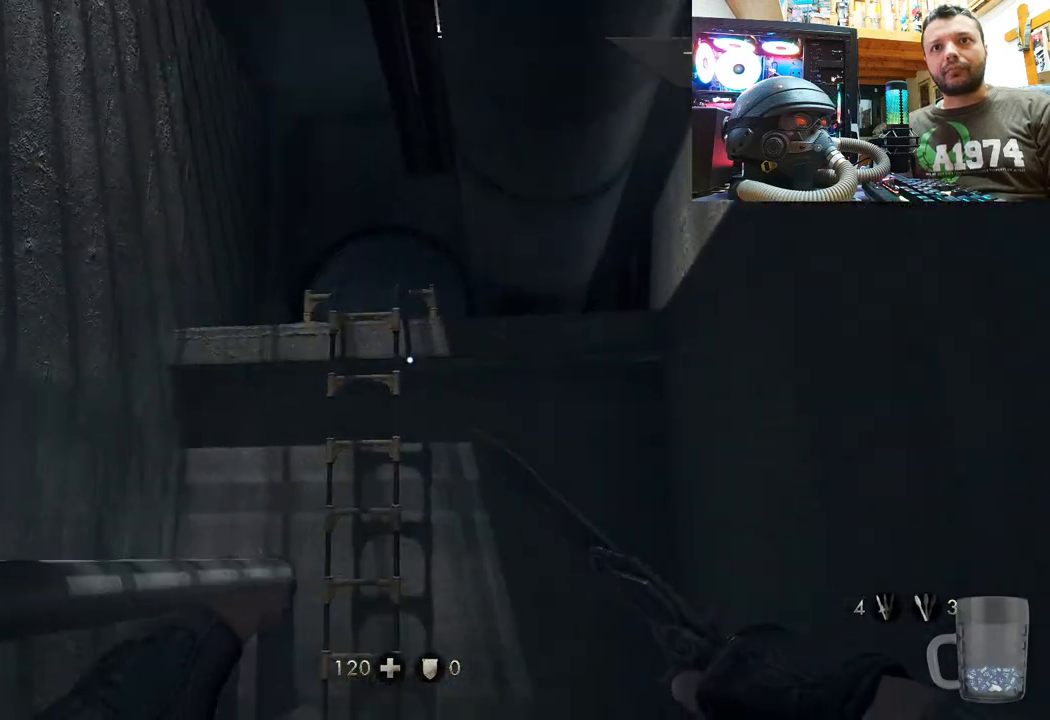
{"buttons": [], "left_stick": "up", "right_stick": "left", "events": [[17, "right_stick", "center"], [150, "TRIANGLE", "down"], [217, "TRIANGLE", "up"], [333, "left_stick", "up"], [450, "right_stick", "left"]]}
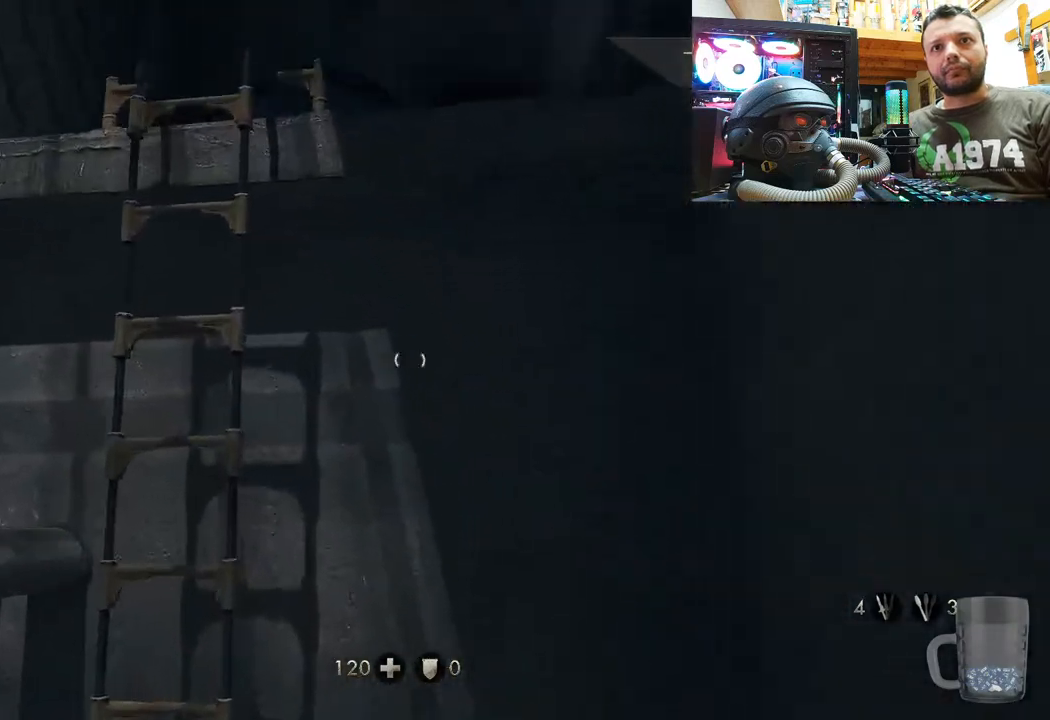
{"buttons": [], "left_stick": "center", "right_stick": "left", "events": [[117, "left_stick", "right"], [167, "left_stick", "down-right"], [400, "left_stick", "center"]]}
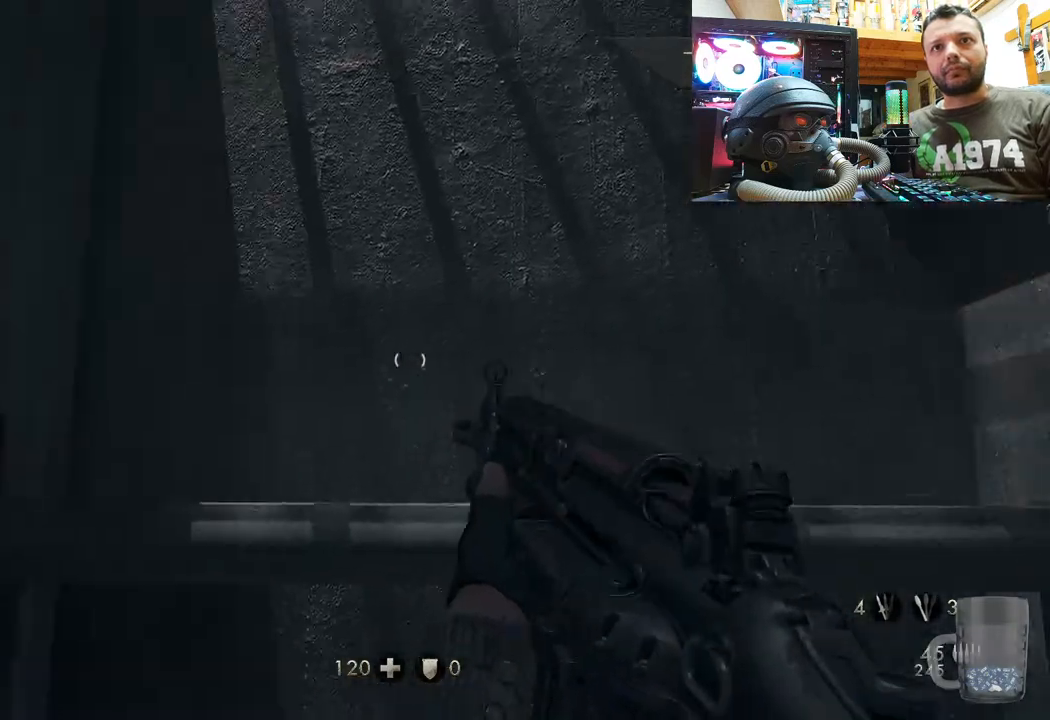
{"buttons": ["TRIANGLE"], "left_stick": "up", "right_stick": "center", "events": [[67, "left_stick", "up"], [100, "right_stick", "up-left"], [317, "right_stick", "center"], [433, "TRIANGLE", "down"]]}
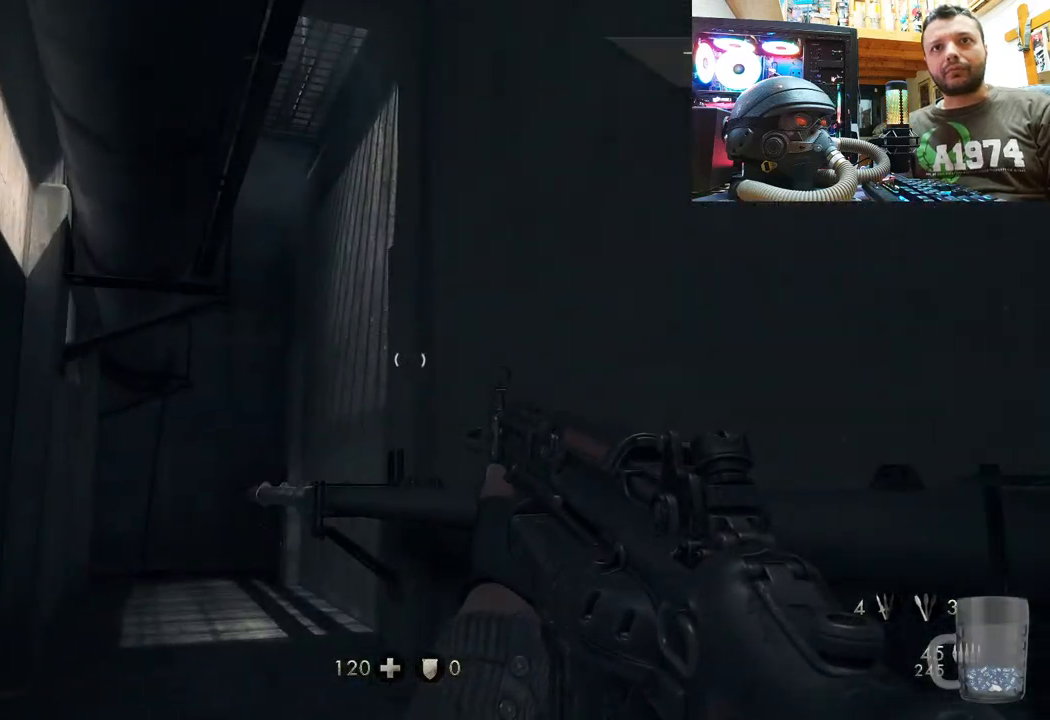
{"buttons": [], "left_stick": "up", "right_stick": "center", "events": [[17, "TRIANGLE", "up"], [167, "right_stick", "left"], [467, "right_stick", "center"]]}
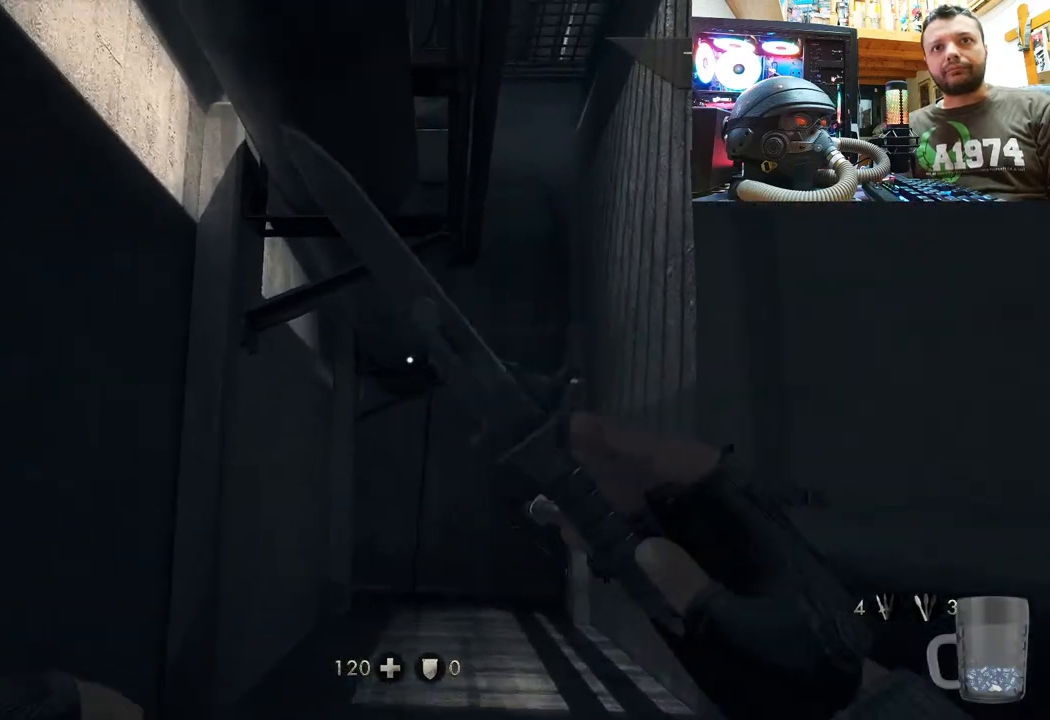
{"buttons": [], "left_stick": "up", "right_stick": "center", "events": [[167, "L3", "down"], [383, "L3", "up"]]}
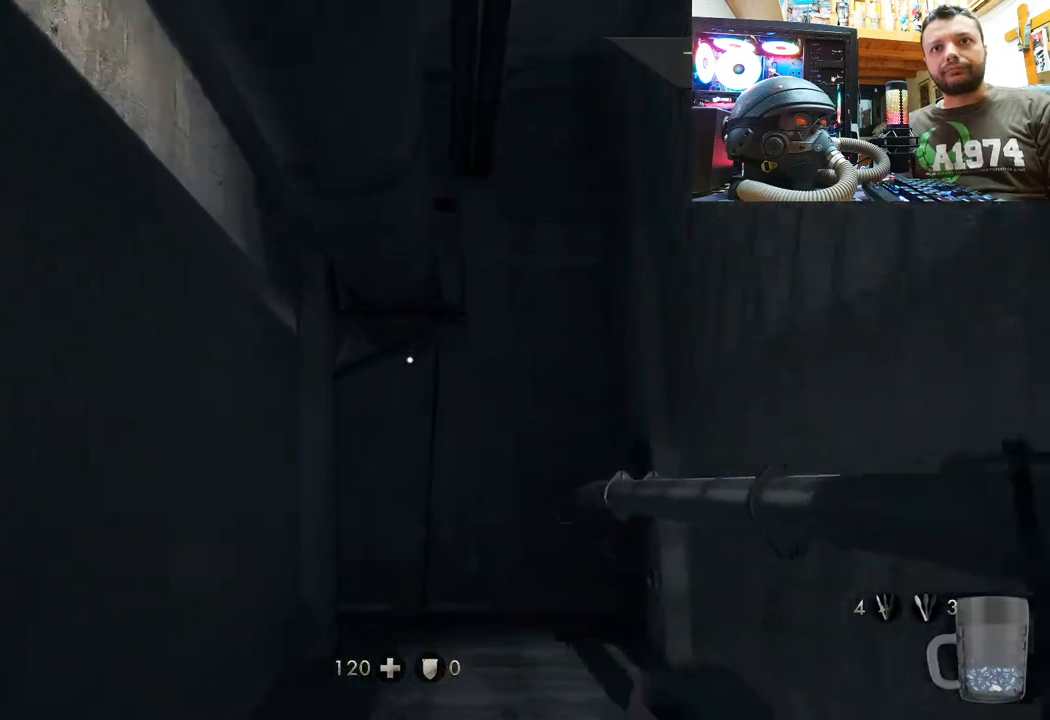
{"buttons": [], "left_stick": "center", "right_stick": "center", "events": [[300, "left_stick", "center"]]}
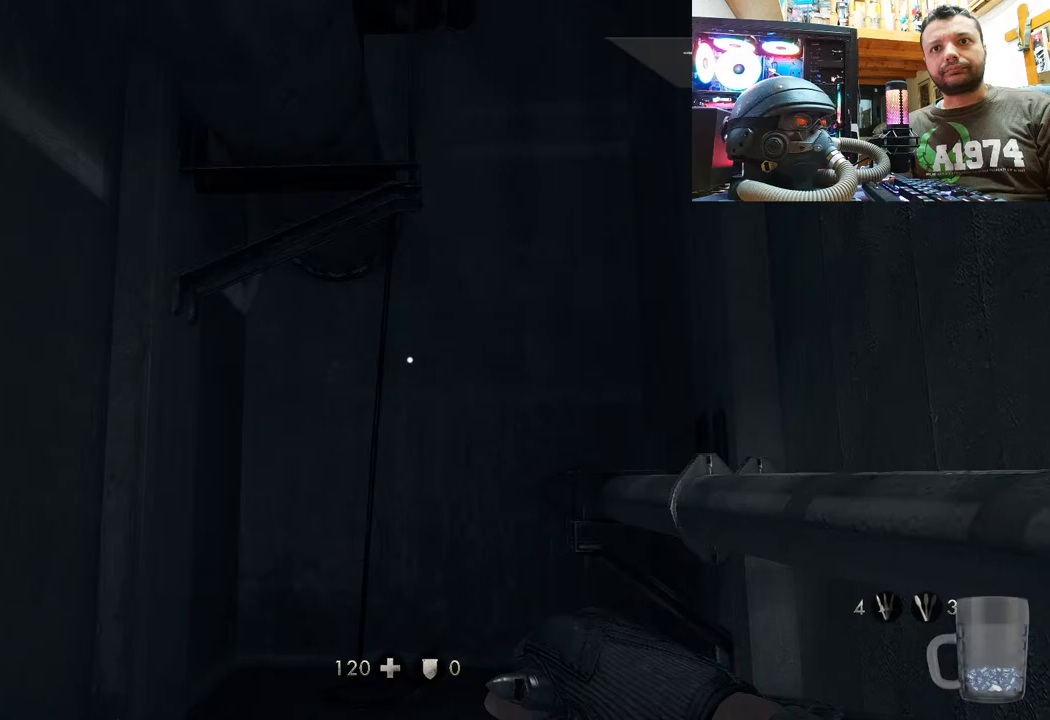
{"buttons": [], "left_stick": "center", "right_stick": "center", "events": []}
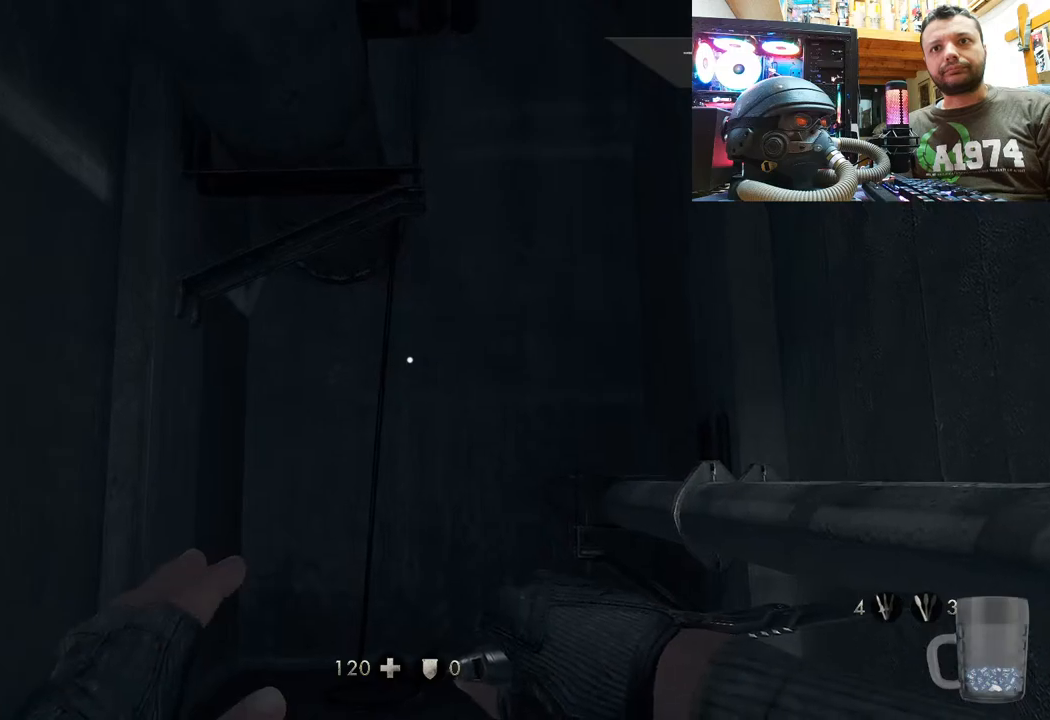
{"buttons": [], "left_stick": "up", "right_stick": "center", "events": [[67, "DPAD_RIGHT", "down"], [300, "DPAD_RIGHT", "up"], [500, "left_stick", "up"]]}
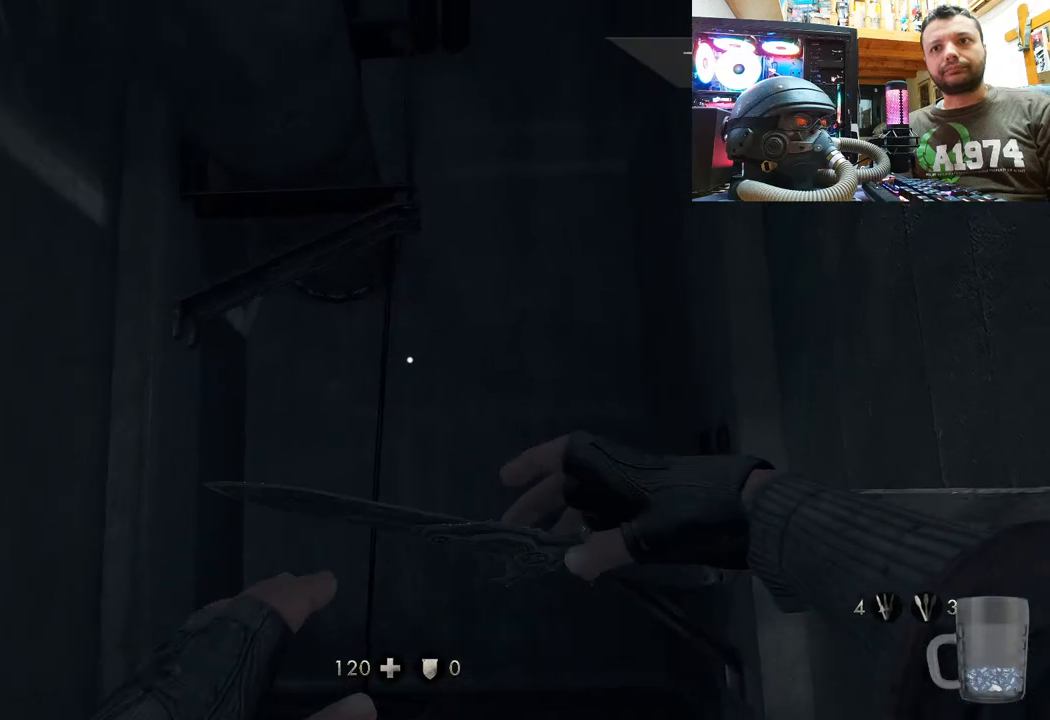
{"buttons": [], "left_stick": "up", "right_stick": "left", "events": [[250, "right_stick", "up"], [350, "right_stick", "up-left"], [450, "right_stick", "left"]]}
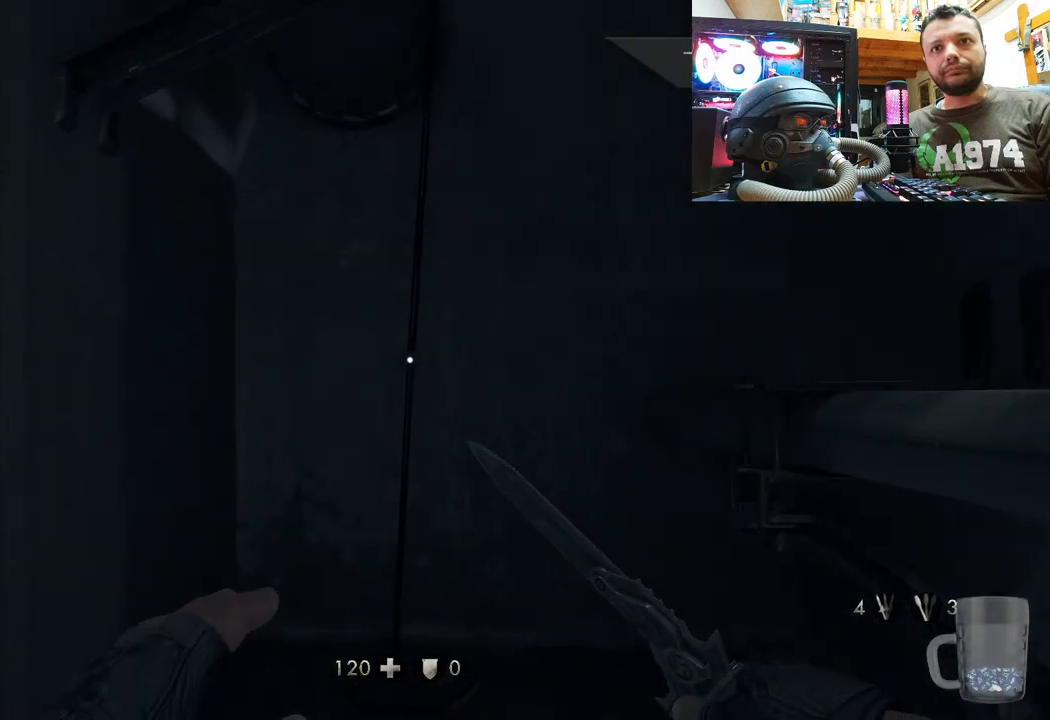
{"buttons": [], "left_stick": "up-left", "right_stick": "left", "events": [[100, "left_stick", "up-right"], [333, "left_stick", "up"], [333, "right_stick", "center"], [433, "left_stick", "up-left"], [467, "right_stick", "left"]]}
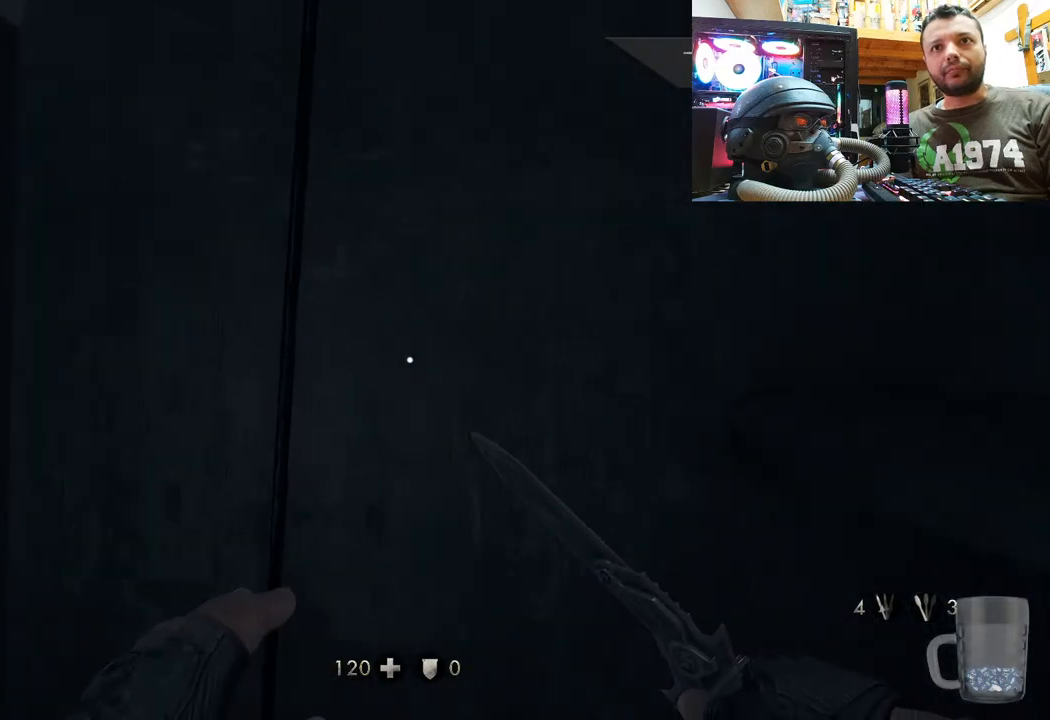
{"buttons": [], "left_stick": "center", "right_stick": "center", "events": [[100, "right_stick", "up-left"], [283, "left_stick", "center"], [300, "right_stick", "center"]]}
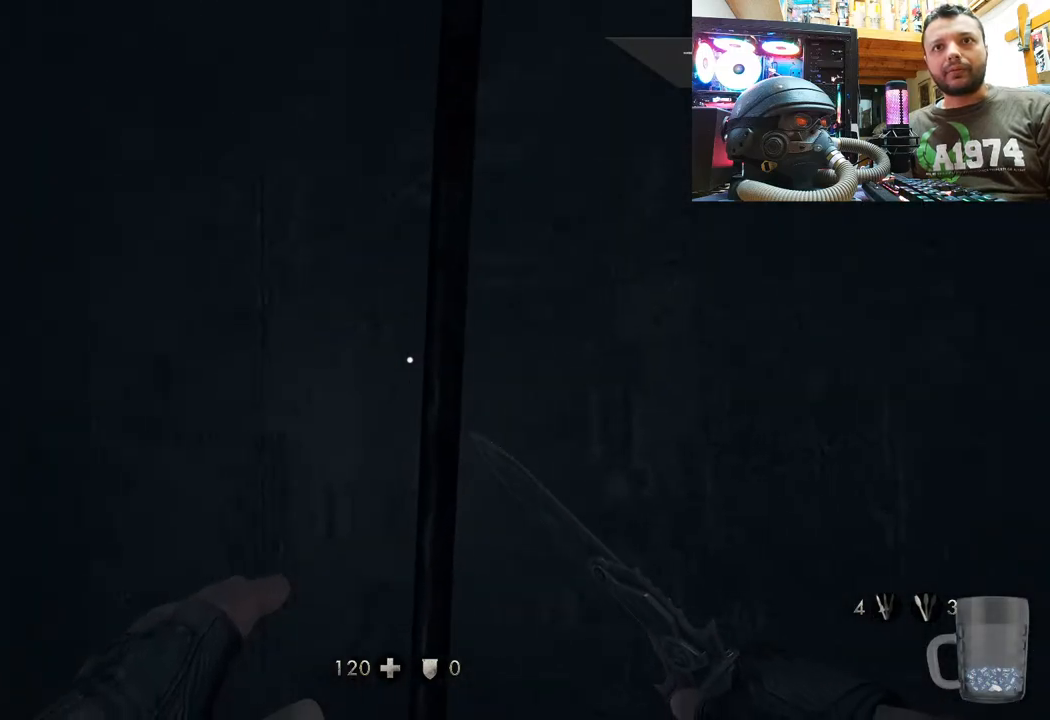
{"buttons": [], "left_stick": "center", "right_stick": "center", "events": [[250, "right_stick", "up"], [383, "R2", "down"], [450, "right_stick", "center"], [500, "R2", "up"]]}
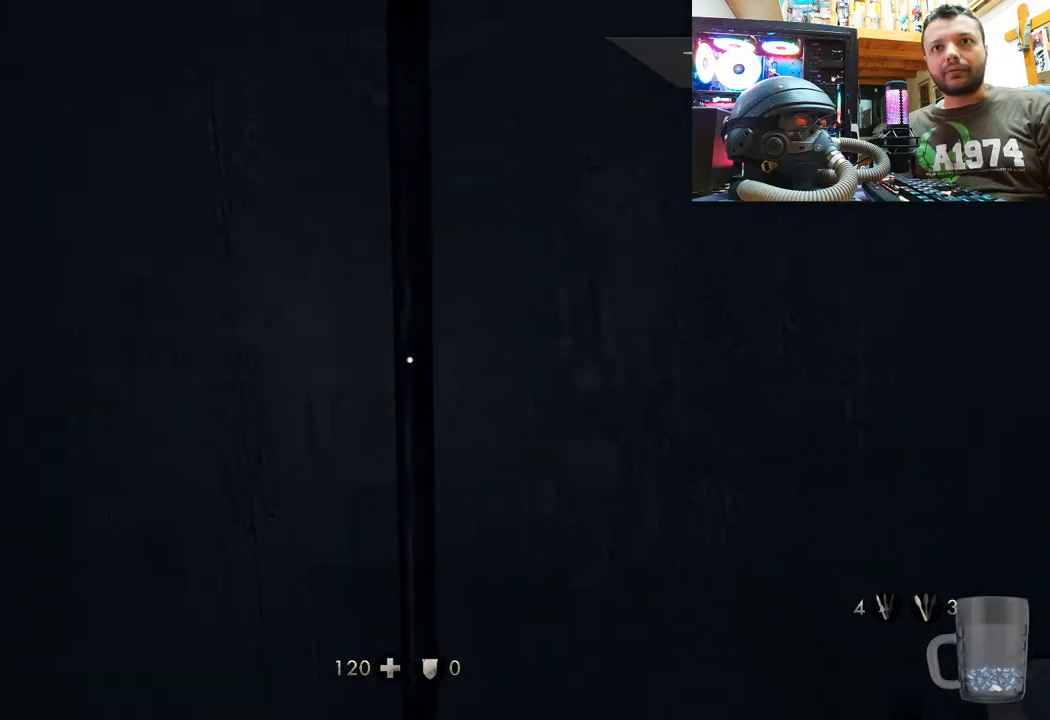
{"buttons": [], "left_stick": "center", "right_stick": "center", "events": []}
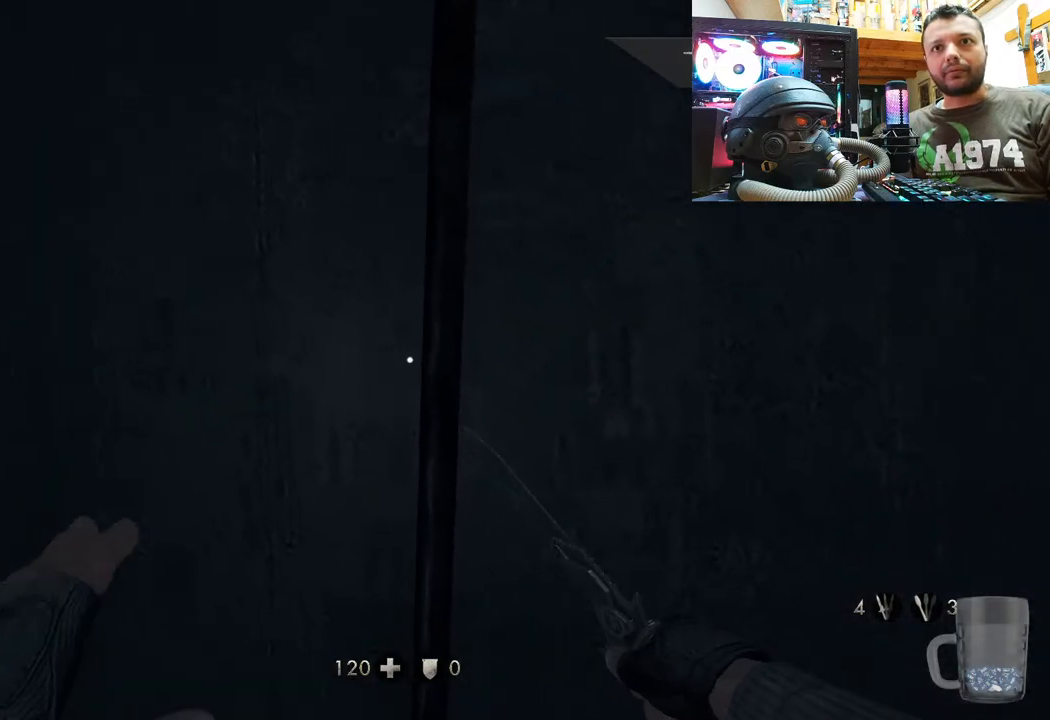
{"buttons": [], "left_stick": "up-right", "right_stick": "left", "events": [[100, "right_stick", "left"], [167, "left_stick", "down-right"], [450, "left_stick", "up-right"]]}
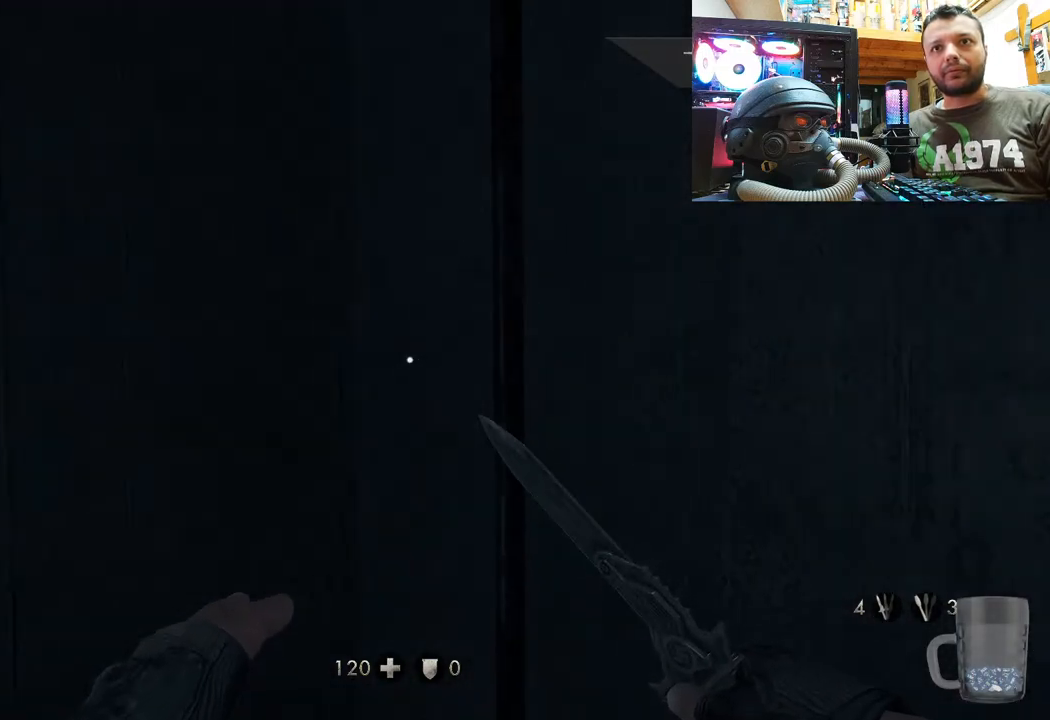
{"buttons": [], "left_stick": "left", "right_stick": "right", "events": [[100, "left_stick", "center"], [167, "right_stick", "center"], [317, "right_stick", "right"], [467, "left_stick", "left"]]}
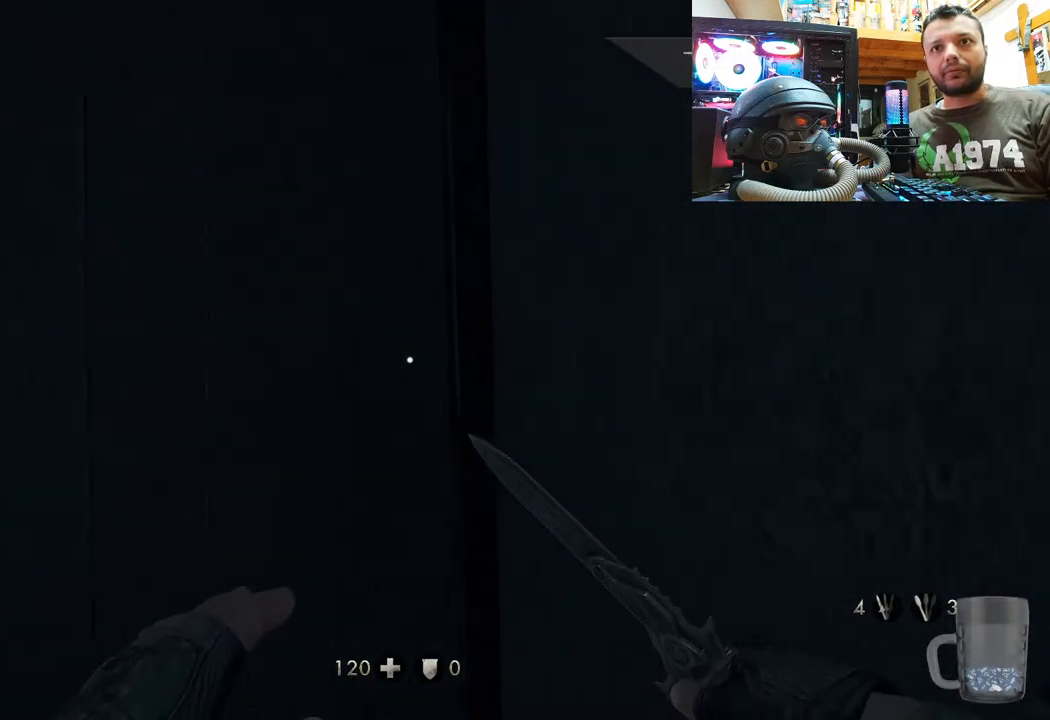
{"buttons": [], "left_stick": "down-left", "right_stick": "down-right", "events": [[83, "left_stick", "down-left"], [83, "right_stick", "down-right"]]}
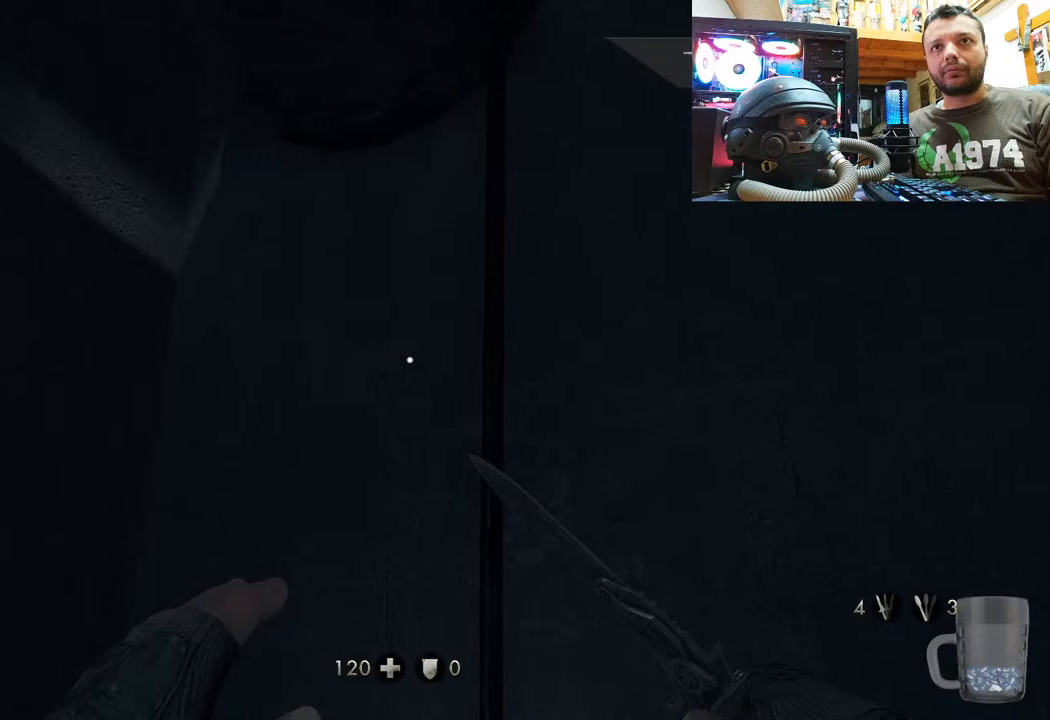
{"buttons": [], "left_stick": "center", "right_stick": "up-right", "events": [[333, "left_stick", "center"], [350, "right_stick", "up-right"]]}
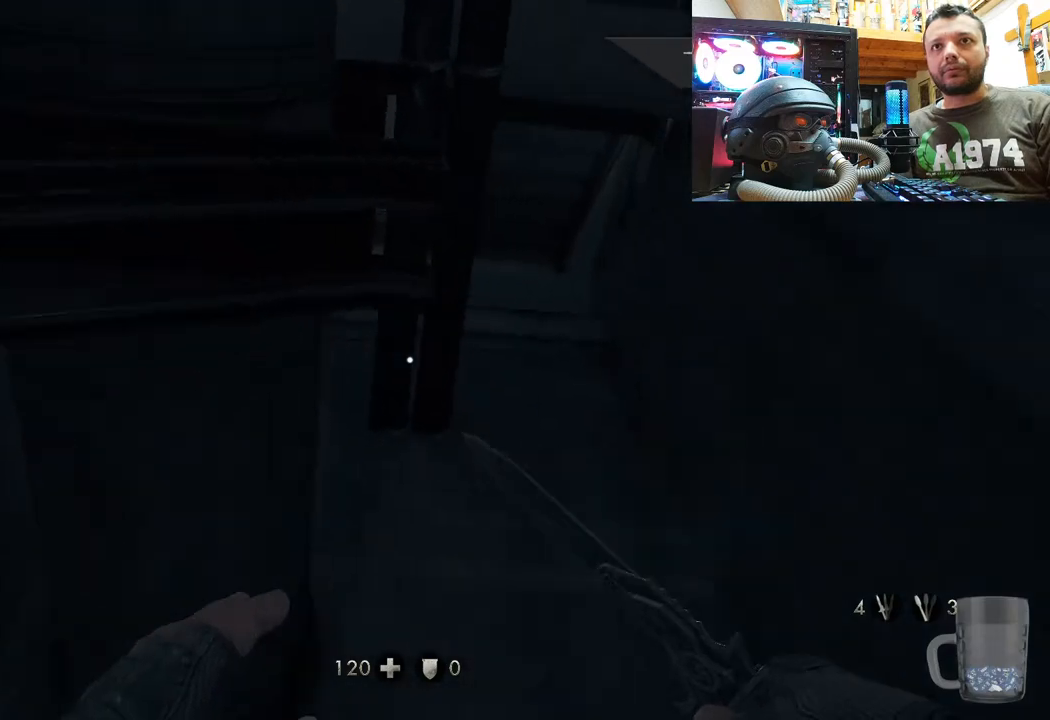
{"buttons": [], "left_stick": "up", "right_stick": "up-left", "events": [[417, "right_stick", "up-left"], [467, "left_stick", "up"]]}
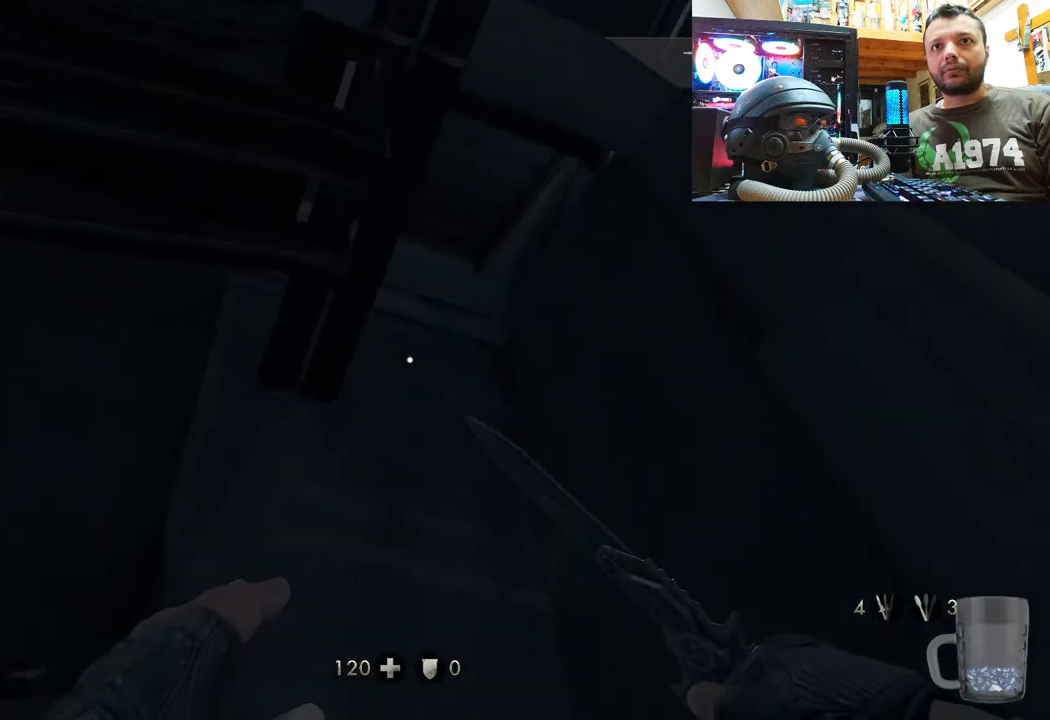
{"buttons": [], "left_stick": "up-right", "right_stick": "down-left", "events": [[50, "left_stick", "up-right"], [183, "right_stick", "down-left"]]}
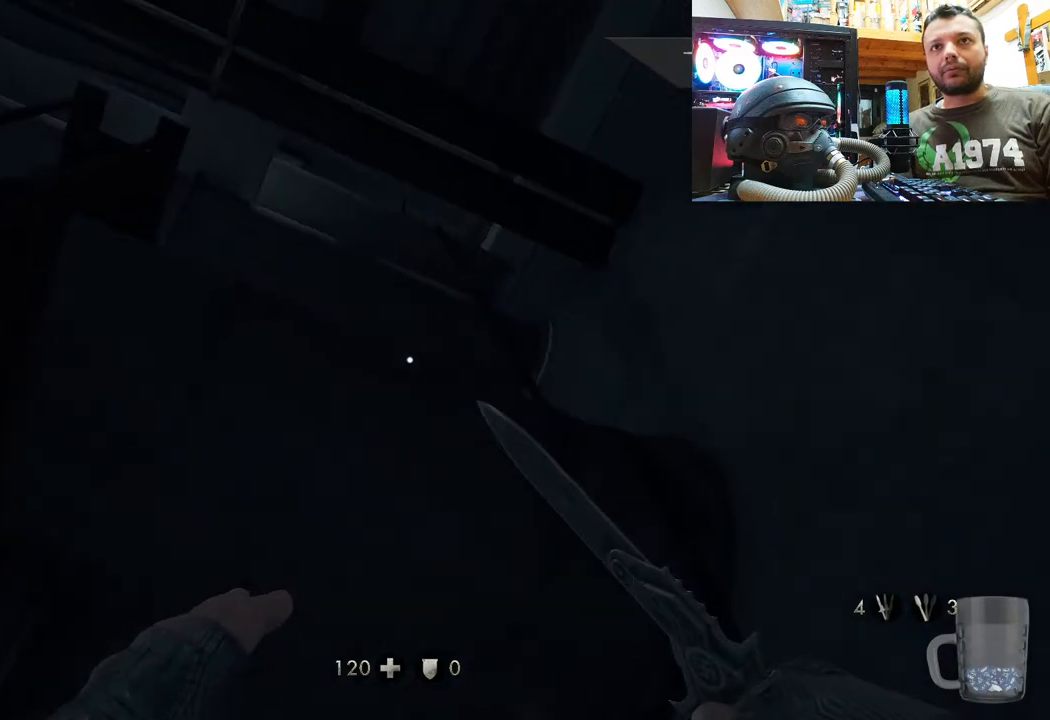
{"buttons": [], "left_stick": "down-right", "right_stick": "up-left", "events": [[33, "left_stick", "right"], [117, "right_stick", "up-left"], [450, "left_stick", "down-right"]]}
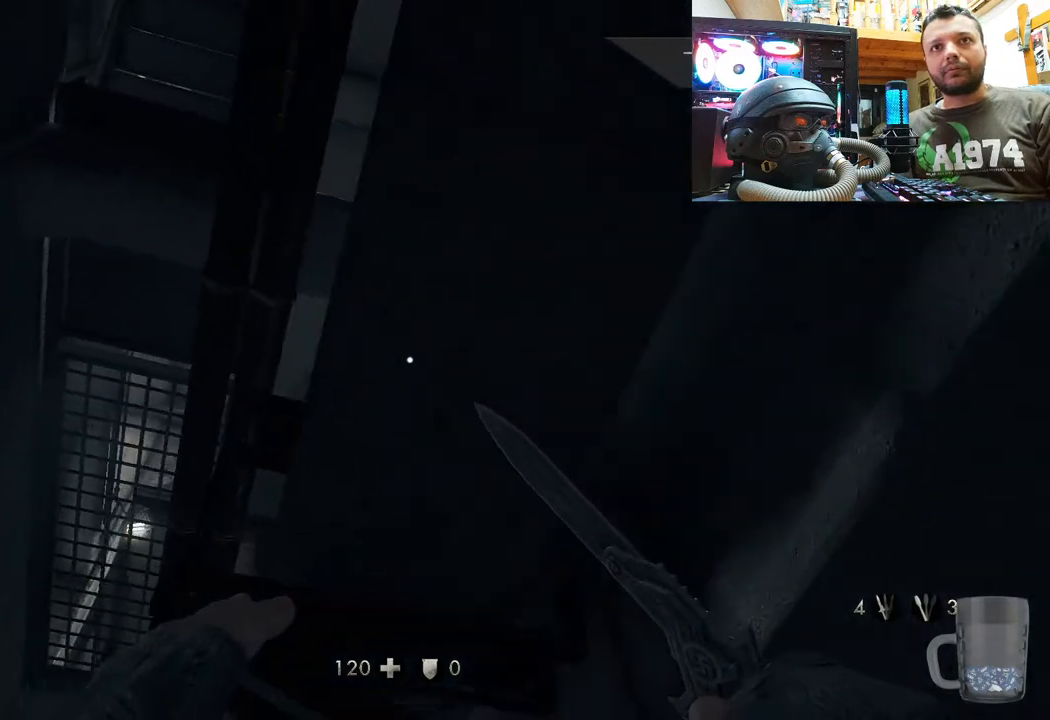
{"buttons": [], "left_stick": "up-right", "right_stick": "up-left", "events": [[183, "left_stick", "center"], [450, "left_stick", "up-right"]]}
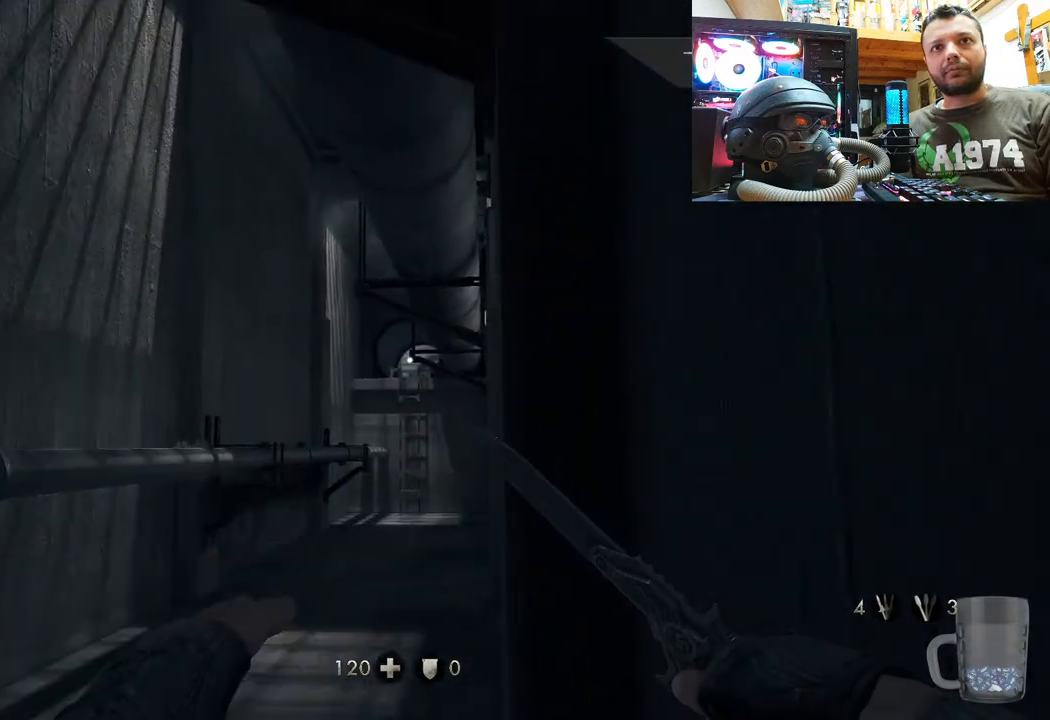
{"buttons": [], "left_stick": "up", "right_stick": "down-right", "events": [[50, "right_stick", "center"], [100, "right_stick", "up-left"], [283, "right_stick", "left"], [300, "left_stick", "up"], [383, "right_stick", "center"], [483, "right_stick", "down-right"]]}
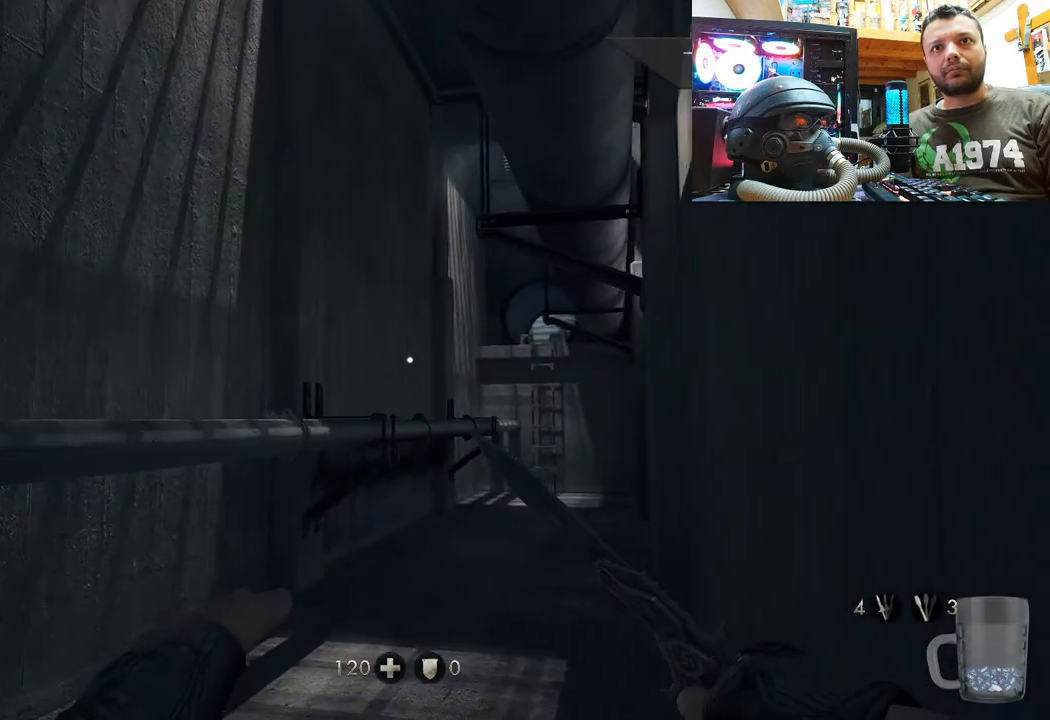
{"buttons": [], "left_stick": "down-left", "right_stick": "down-right", "events": [[150, "left_stick", "down-left"]]}
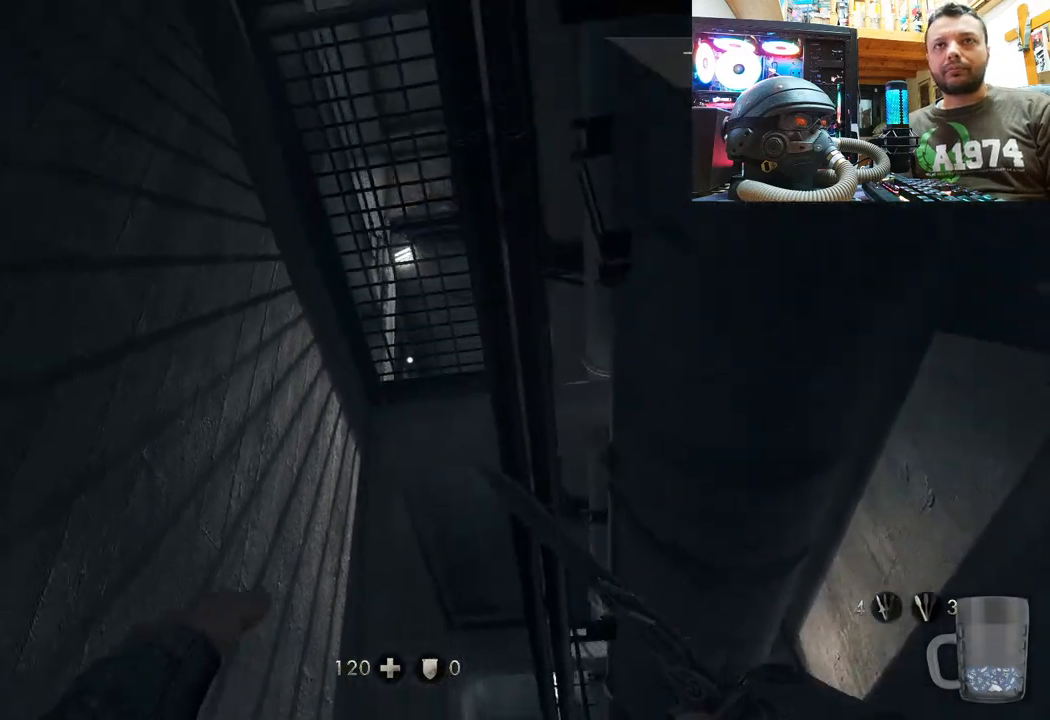
{"buttons": [], "left_stick": "center", "right_stick": "up", "events": [[100, "left_stick", "center"], [117, "right_stick", "center"], [433, "right_stick", "up"]]}